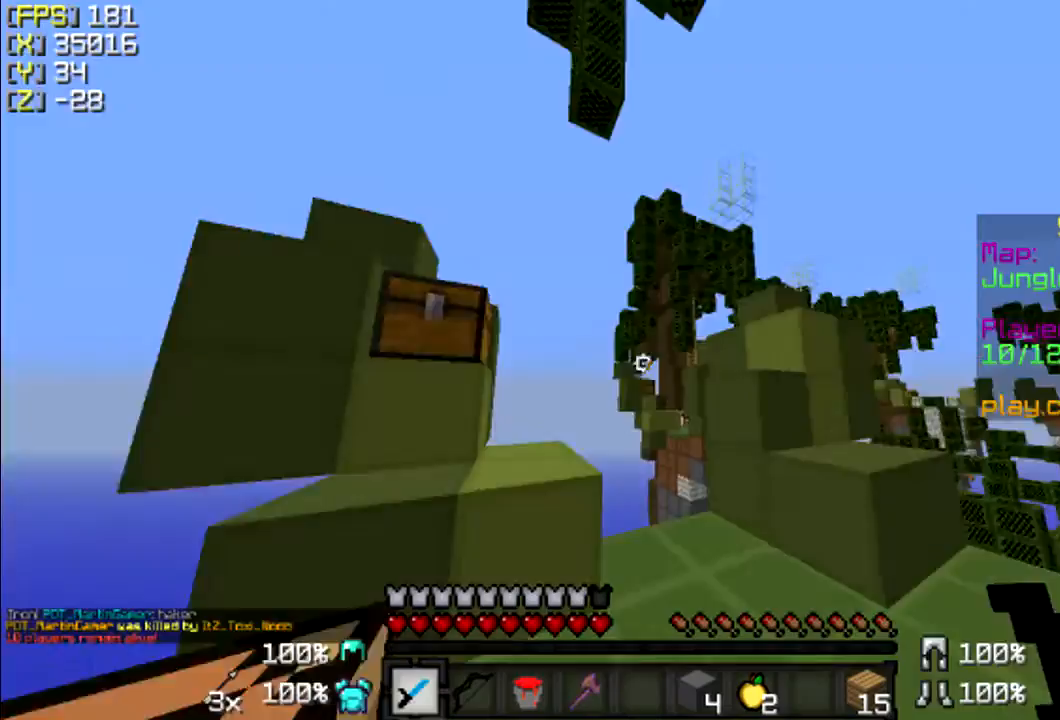
Gameplay with keyboard and mouse; each line is a JSON object with the keys and mouse buttons held at the frame after it. "events" lists presses ("down") and releases ("up") of "a", "d", "s", "w", "mouse_left" and "mouse_right" between this image and that frame as [ms after this image, input, new state], when the widget could be followed in between. "mouse_left", "mouse_right" = the "left", "right" buttons of the "mouse" list. No other keys are recorded. Fast repeated clicks can show as one long hold. Mouse movement is not recorded.
{"keys": ["w"], "mouse": [], "events": [[100, "w", "down"], [400, "a", "down"], [500, "a", "up"]]}
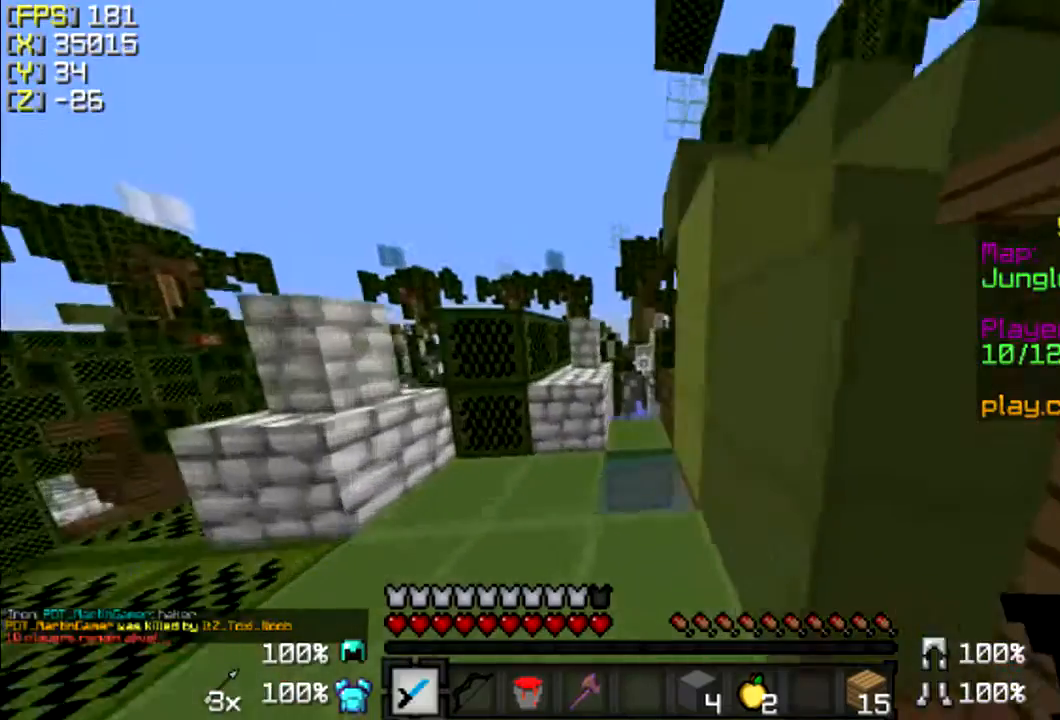
{"keys": ["d"], "mouse": [], "events": [[233, "w", "up"], [333, "d", "down"]]}
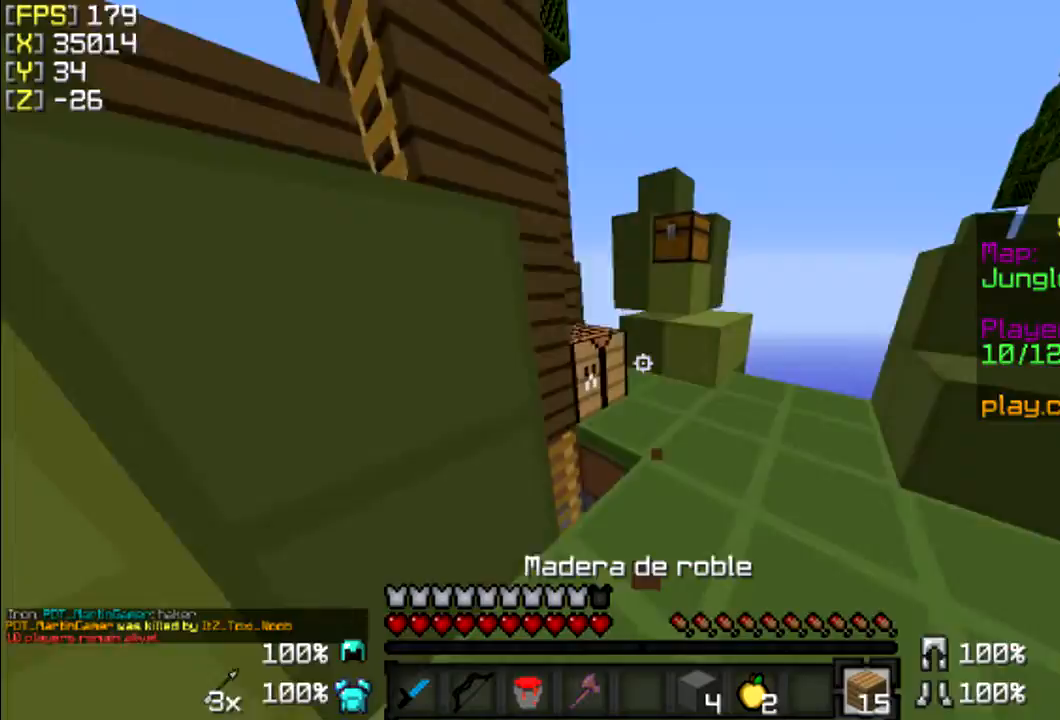
{"keys": ["d", "w"], "mouse": [], "events": [[33, "w", "down"], [233, "d", "up"], [433, "d", "down"]]}
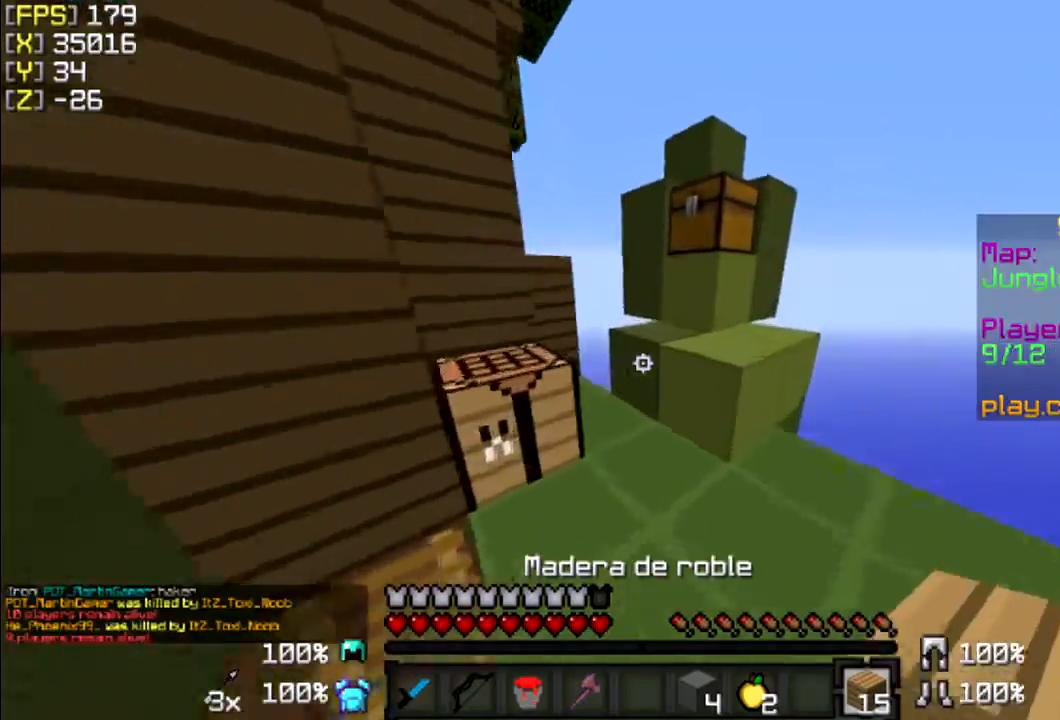
{"keys": ["d", "w"], "mouse": [], "events": [[200, "d", "up"], [300, "d", "down"]]}
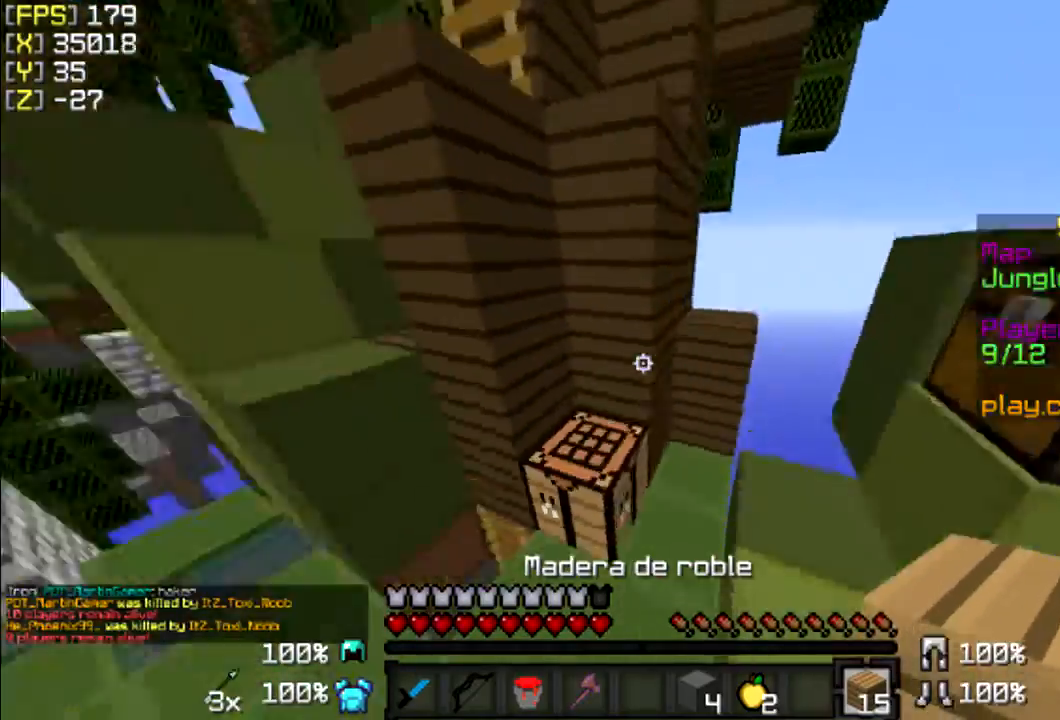
{"keys": [], "mouse": ["right"], "events": [[33, "w", "up"], [200, "d", "up"], [500, "mouse_right", "down"]]}
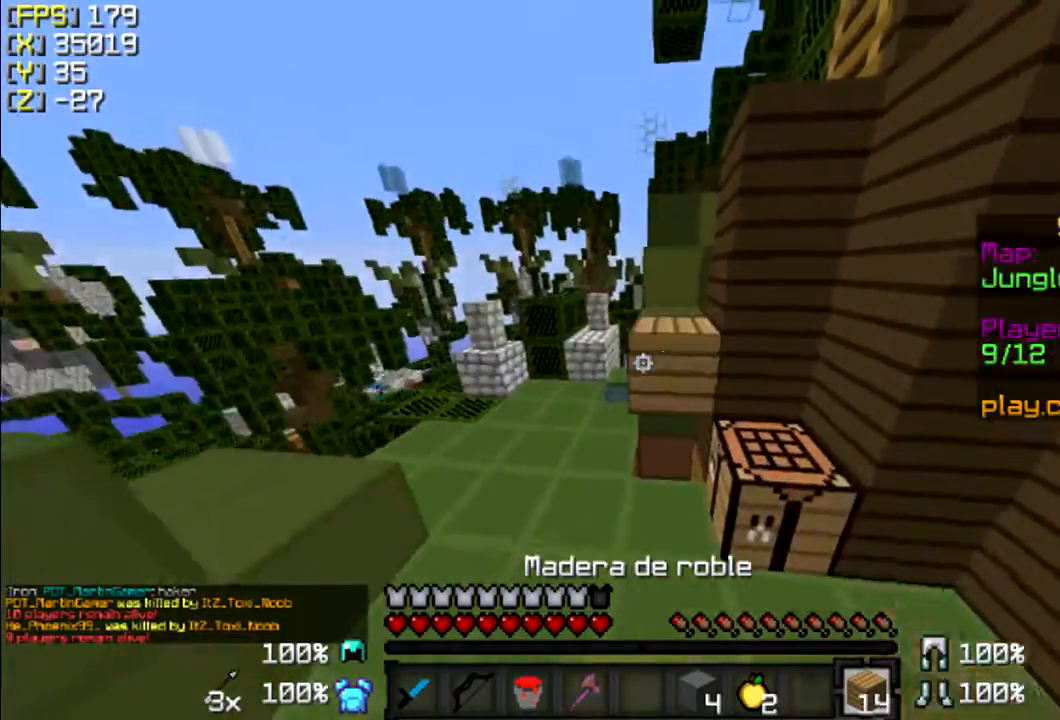
{"keys": ["w"], "mouse": [], "events": [[100, "mouse_right", "up"], [233, "w", "down"]]}
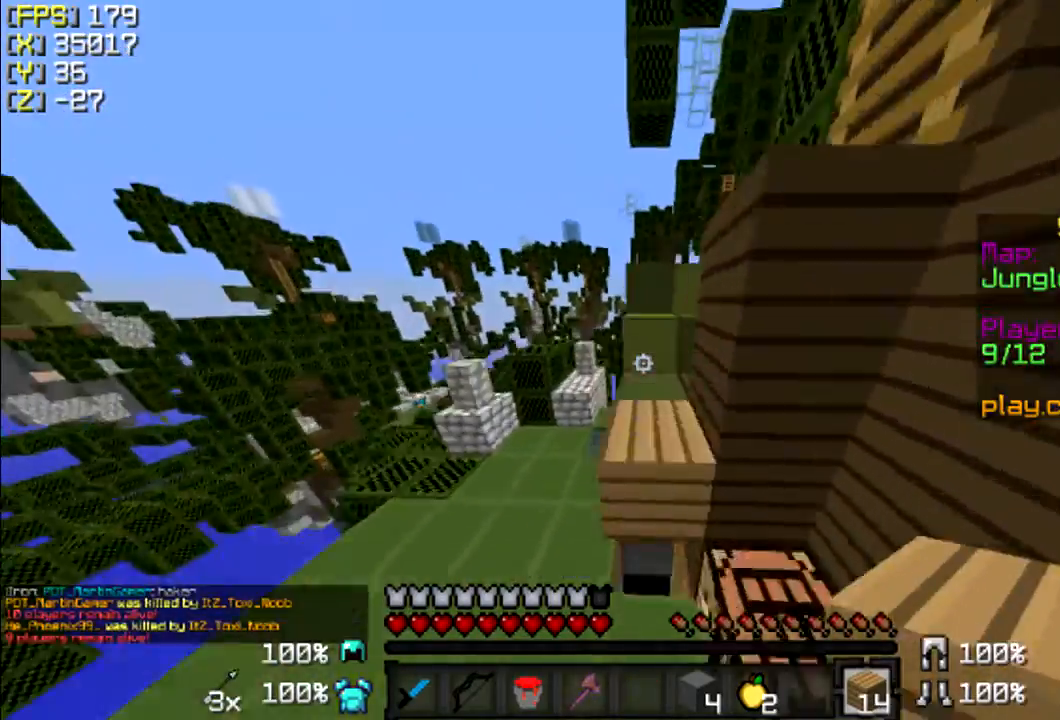
{"keys": ["w"], "mouse": [], "events": []}
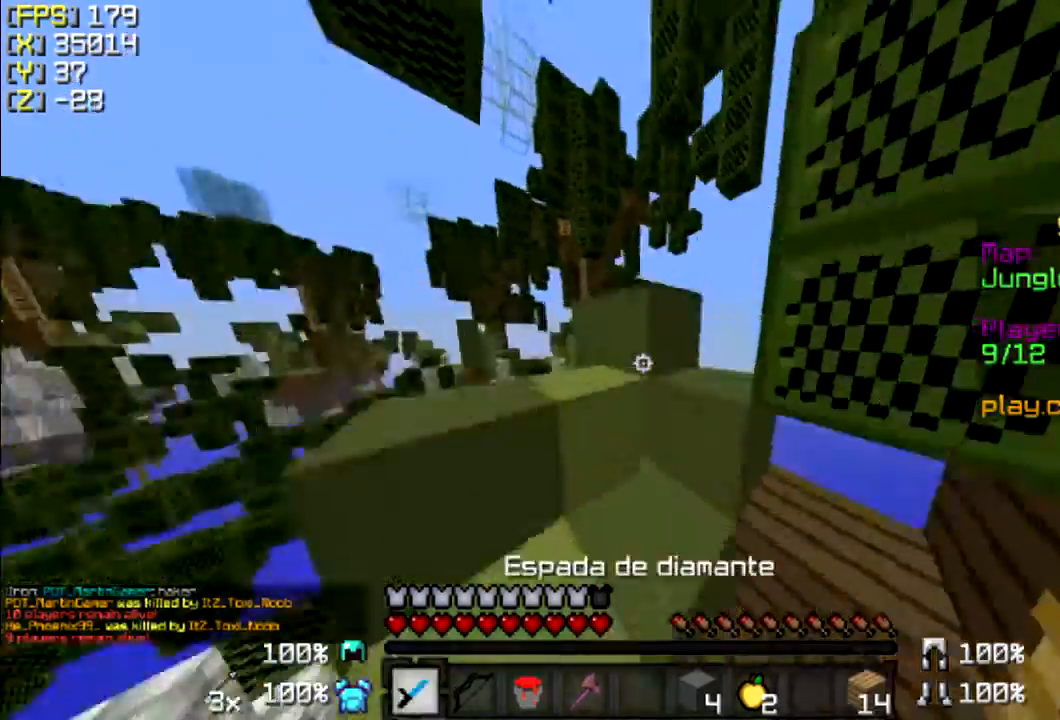
{"keys": ["d", "w"], "mouse": [], "events": [[233, "d", "down"], [433, "d", "up"], [500, "d", "down"]]}
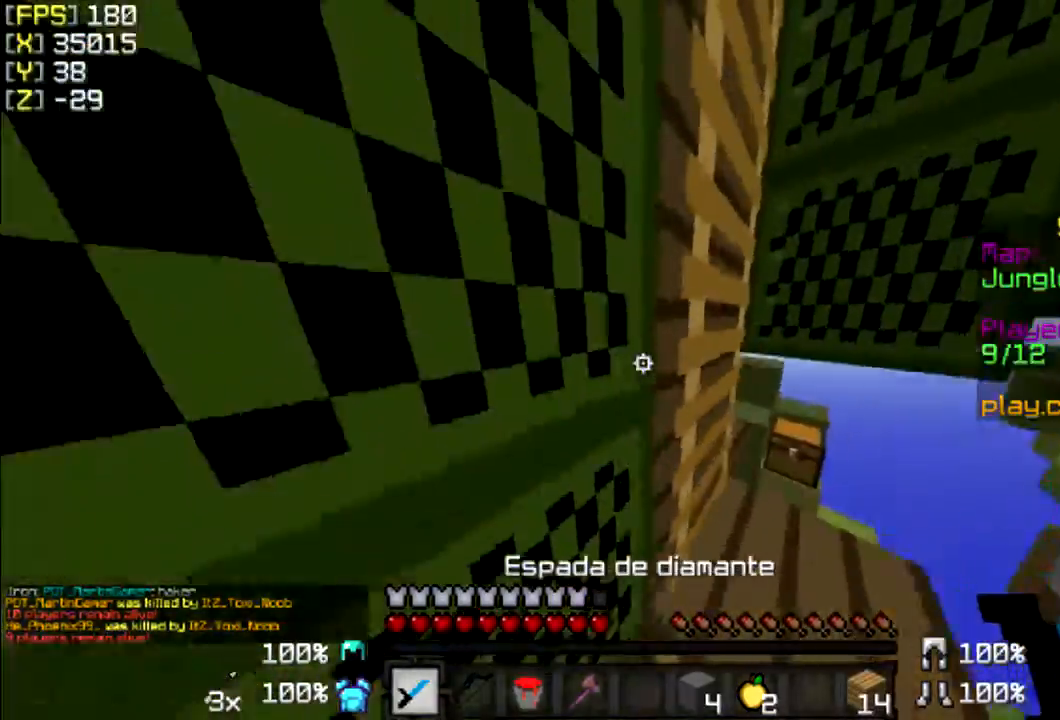
{"keys": ["d", "w"], "mouse": [], "events": []}
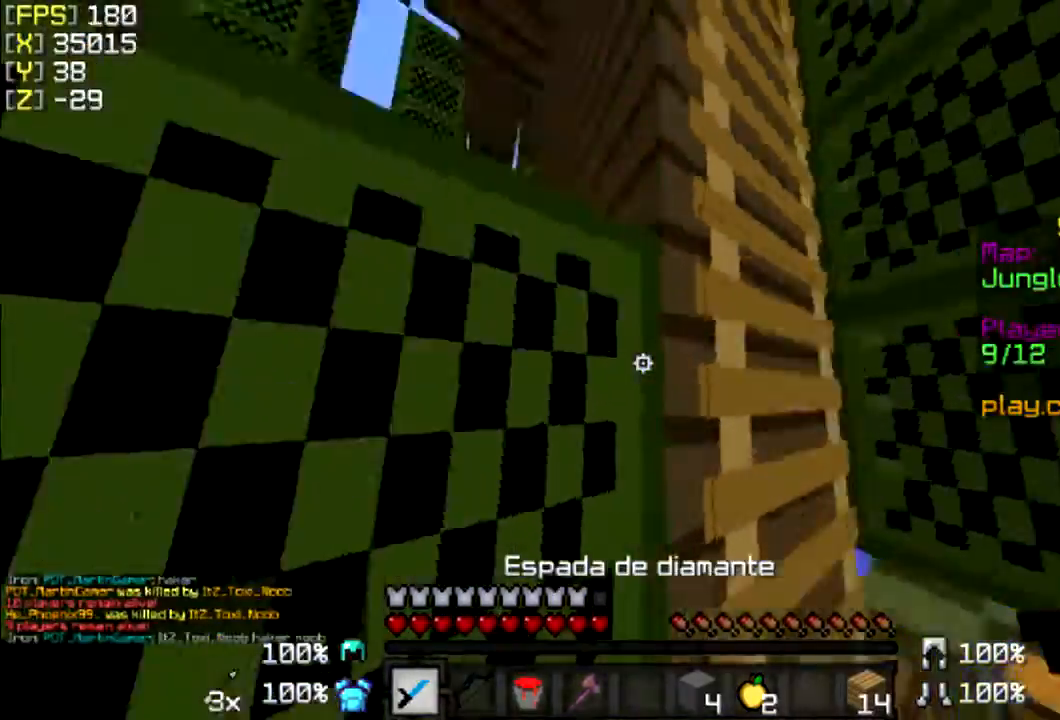
{"keys": ["d"], "mouse": [], "events": [[100, "d", "up"], [233, "d", "down"], [333, "w", "up"]]}
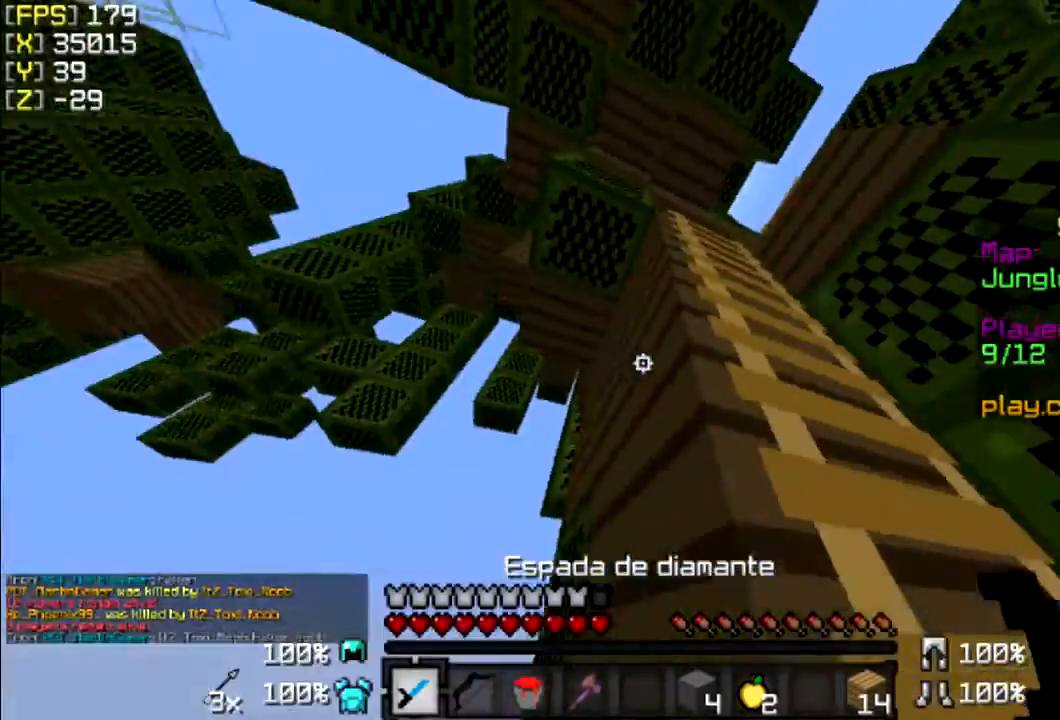
{"keys": ["a", "w"], "mouse": [], "events": [[333, "w", "down"], [433, "d", "up"], [500, "a", "down"]]}
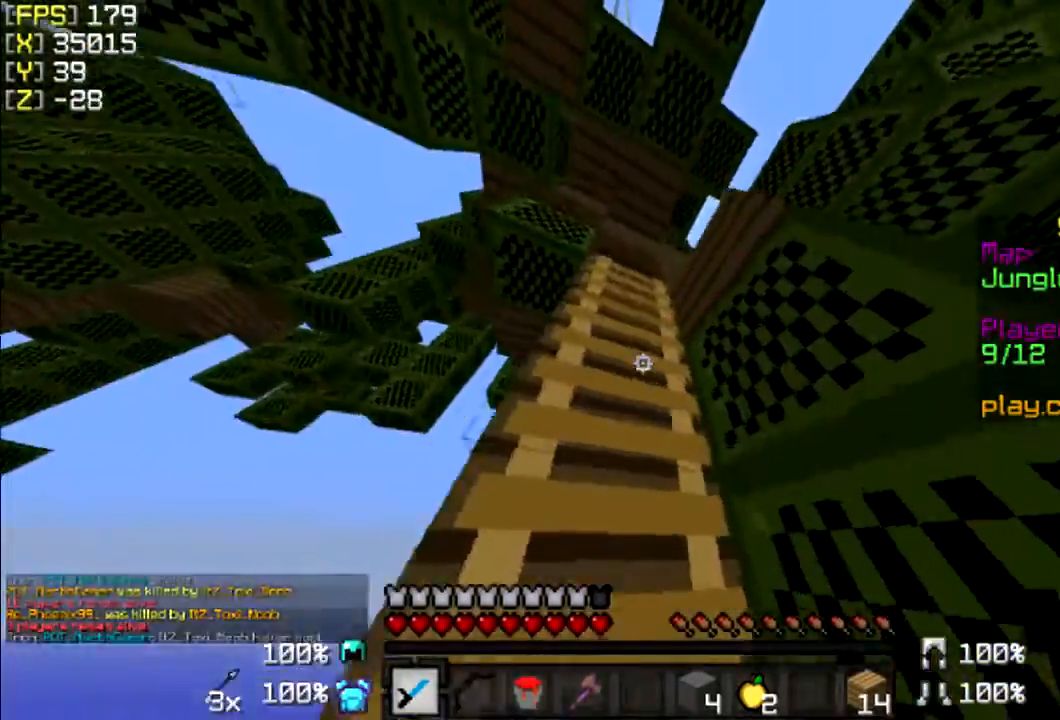
{"keys": ["w"], "mouse": [], "events": [[100, "a", "up"], [100, "d", "down"], [233, "d", "up"], [300, "a", "down"], [500, "a", "up"]]}
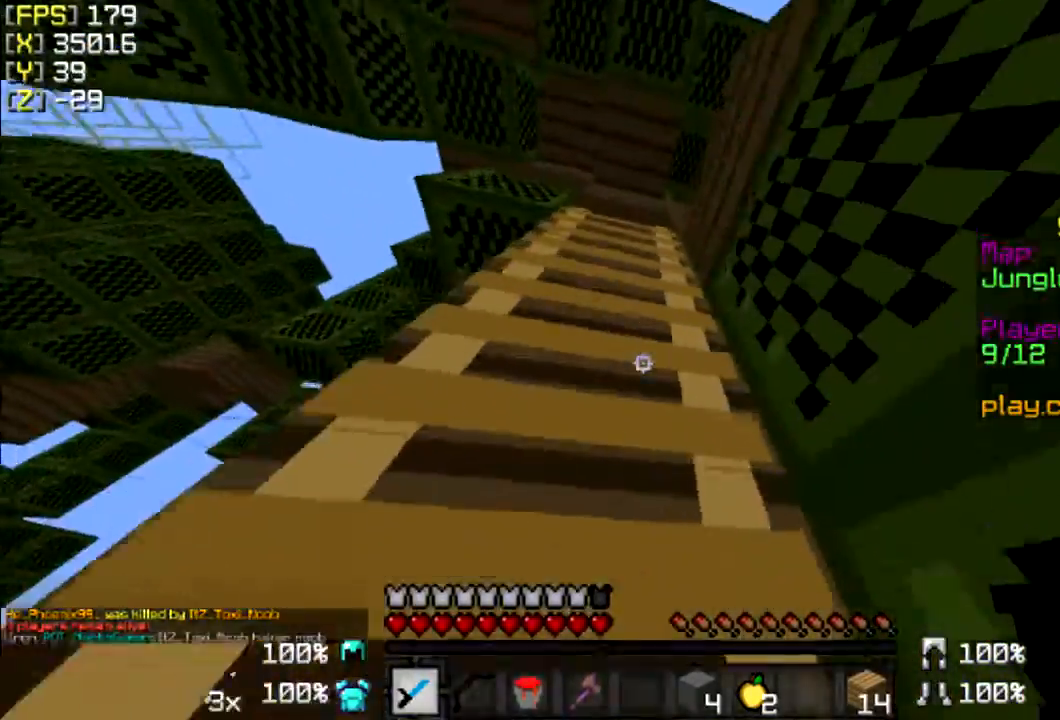
{"keys": ["w"], "mouse": [], "events": [[233, "d", "down"], [400, "d", "up"]]}
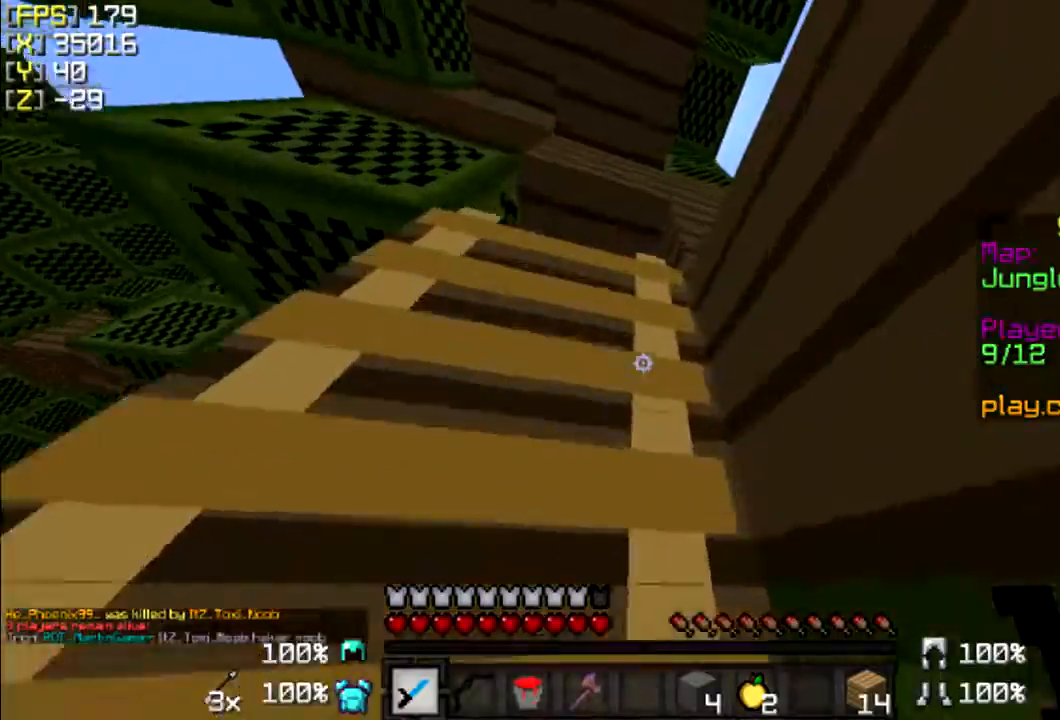
{"keys": ["w"], "mouse": [], "events": []}
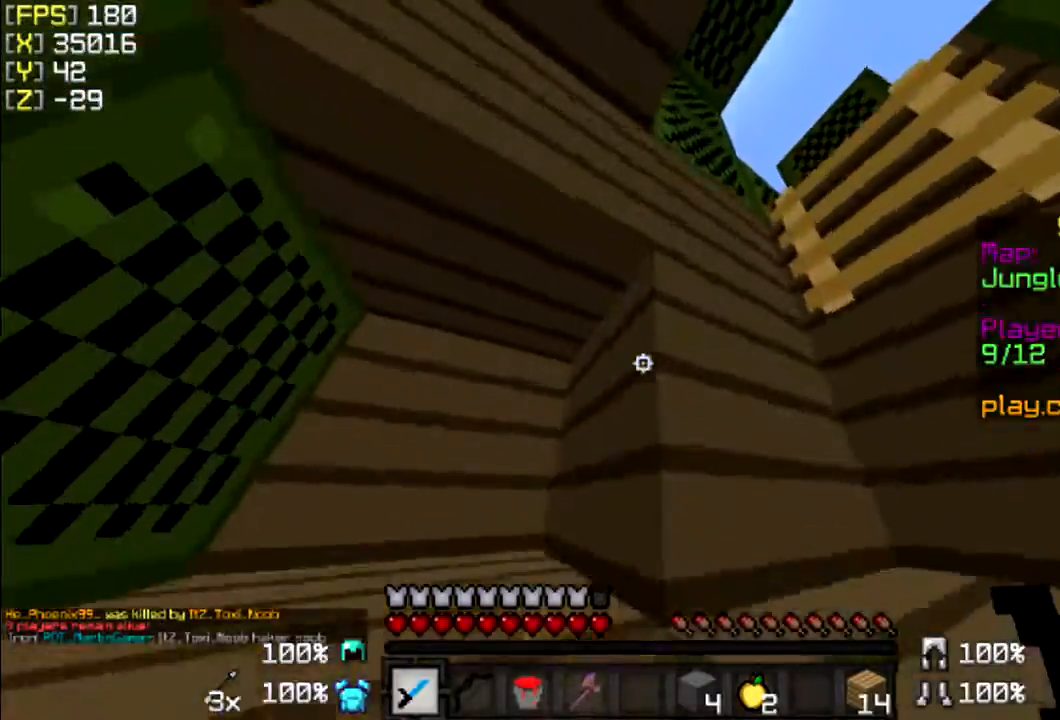
{"keys": ["d", "w"], "mouse": [], "events": [[400, "d", "down"]]}
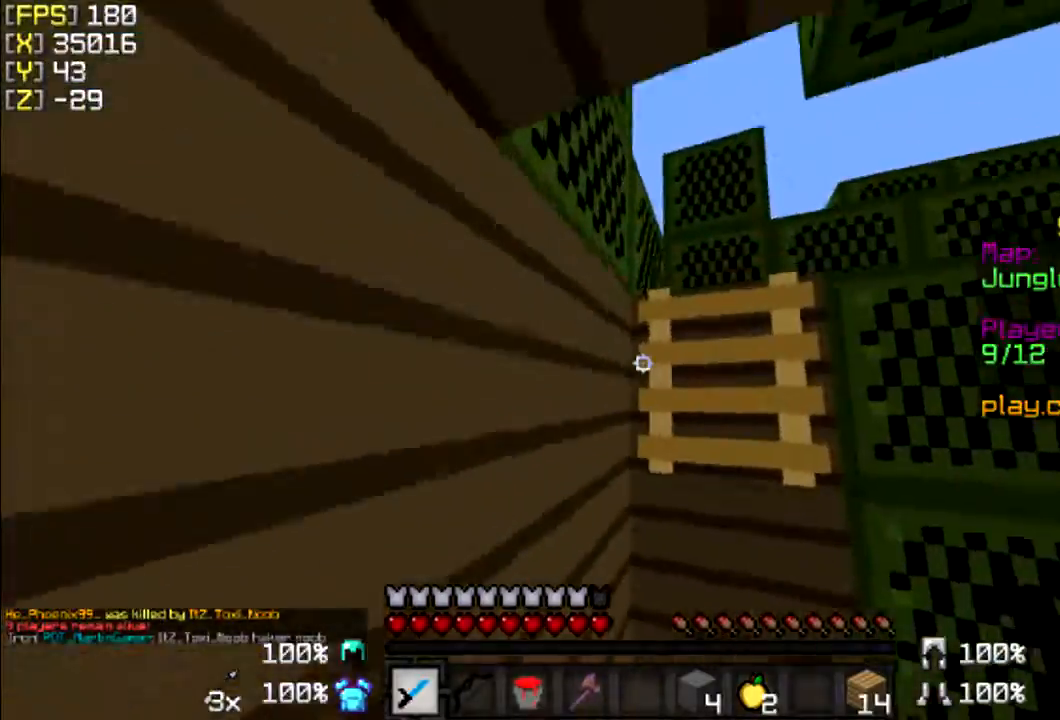
{"keys": ["w"], "mouse": [], "events": [[233, "d", "up"]]}
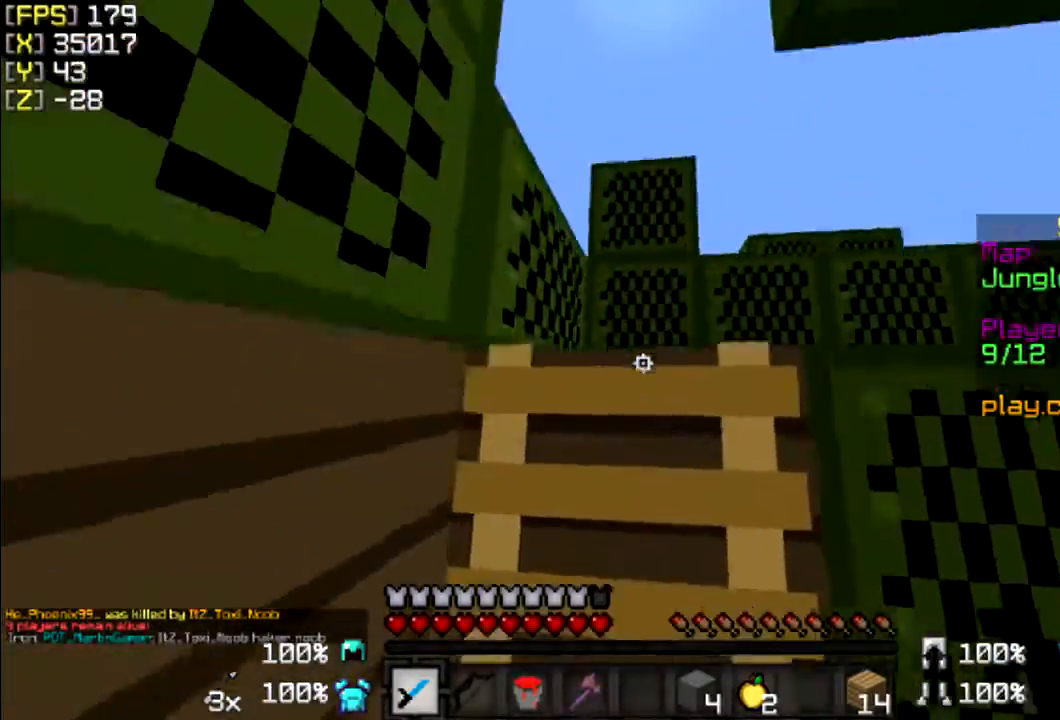
{"keys": ["w"], "mouse": [], "events": []}
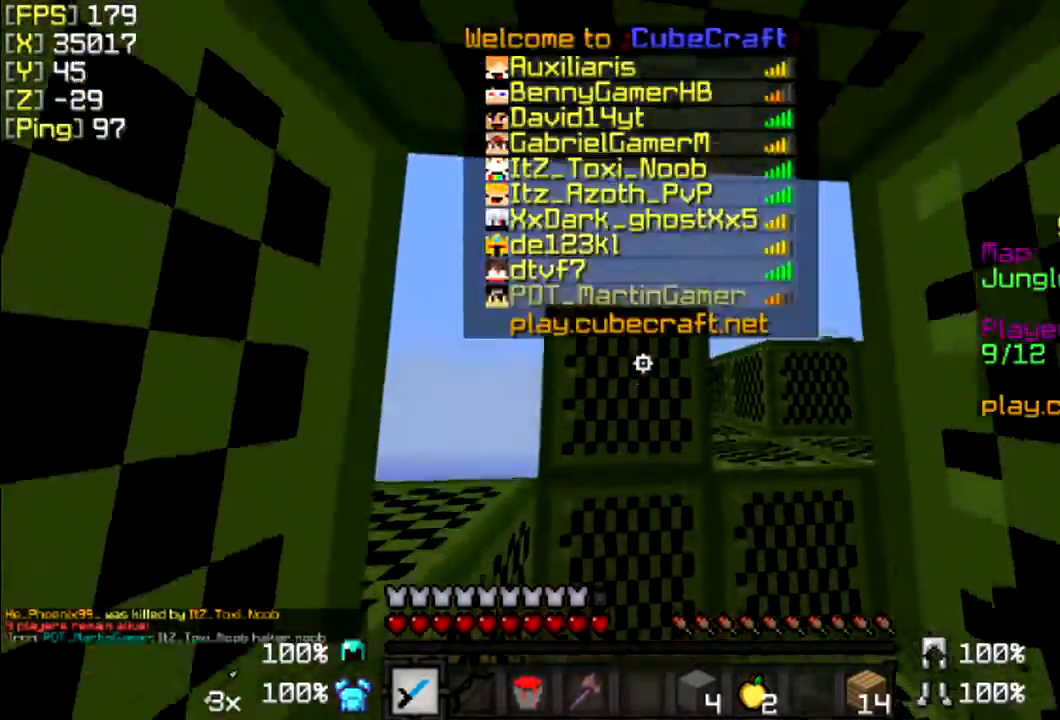
{"keys": ["w"], "mouse": [], "events": []}
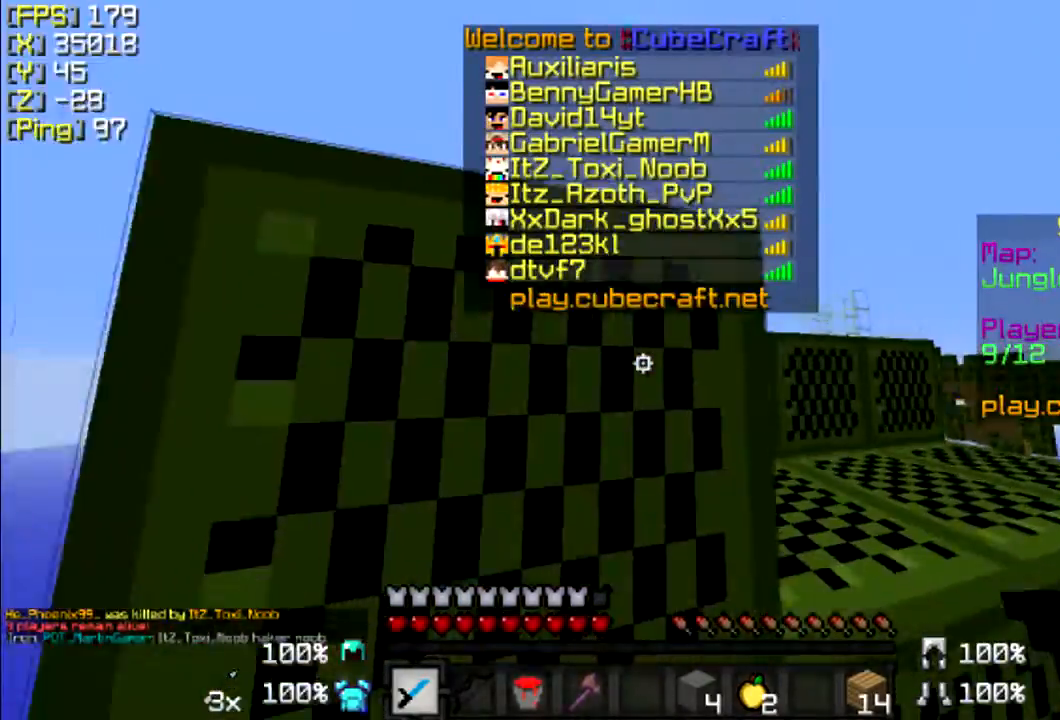
{"keys": ["w"], "mouse": [], "events": []}
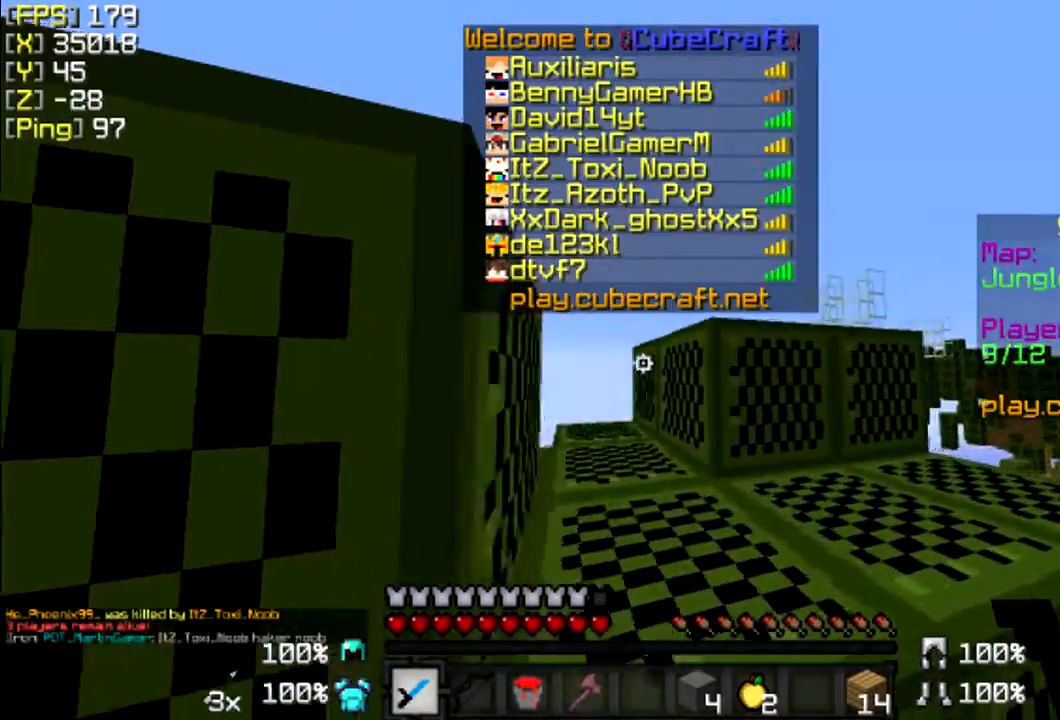
{"keys": ["w"], "mouse": [], "events": []}
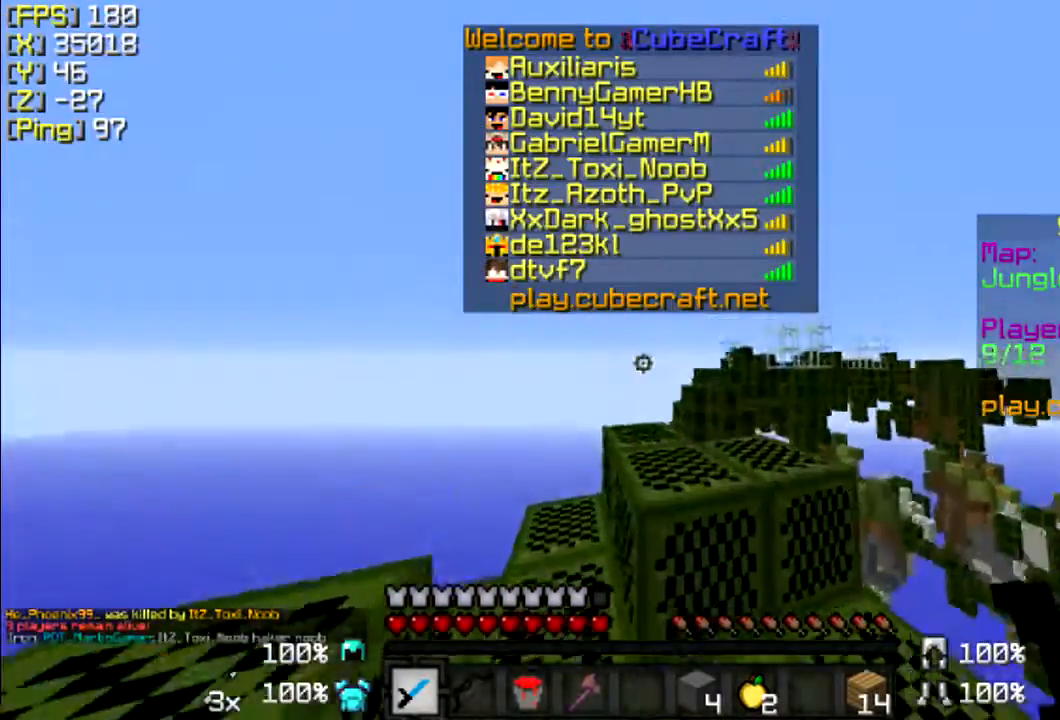
{"keys": [], "mouse": [], "events": [[100, "w", "up"]]}
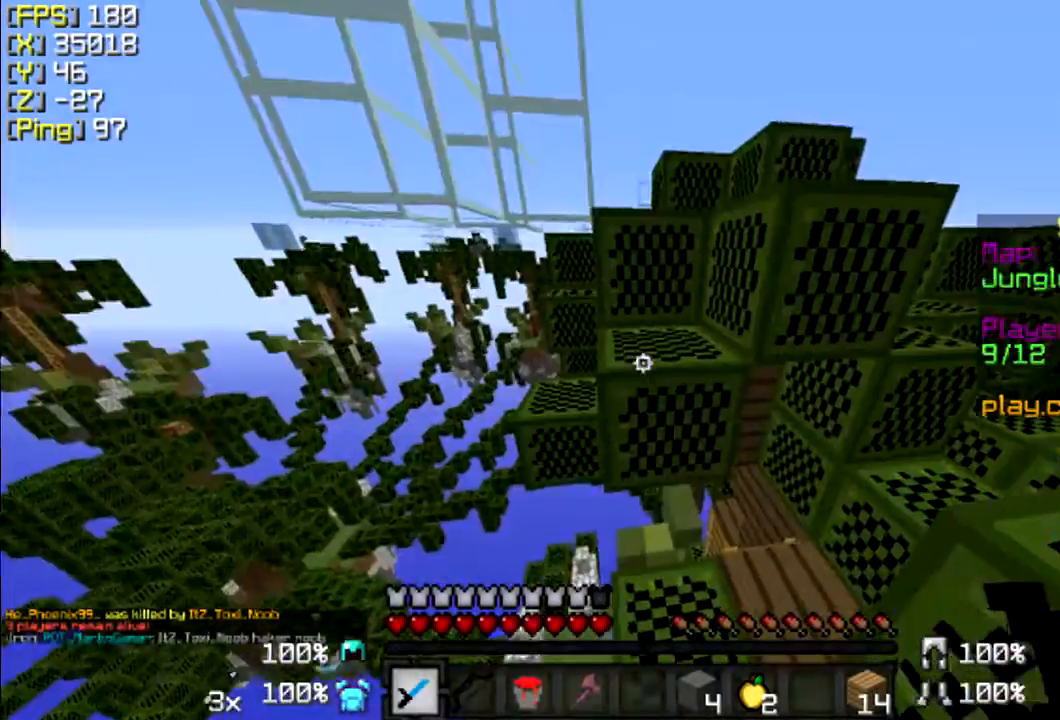
{"keys": ["d"], "mouse": [], "events": [[233, "w", "down"], [333, "d", "down"], [433, "w", "up"]]}
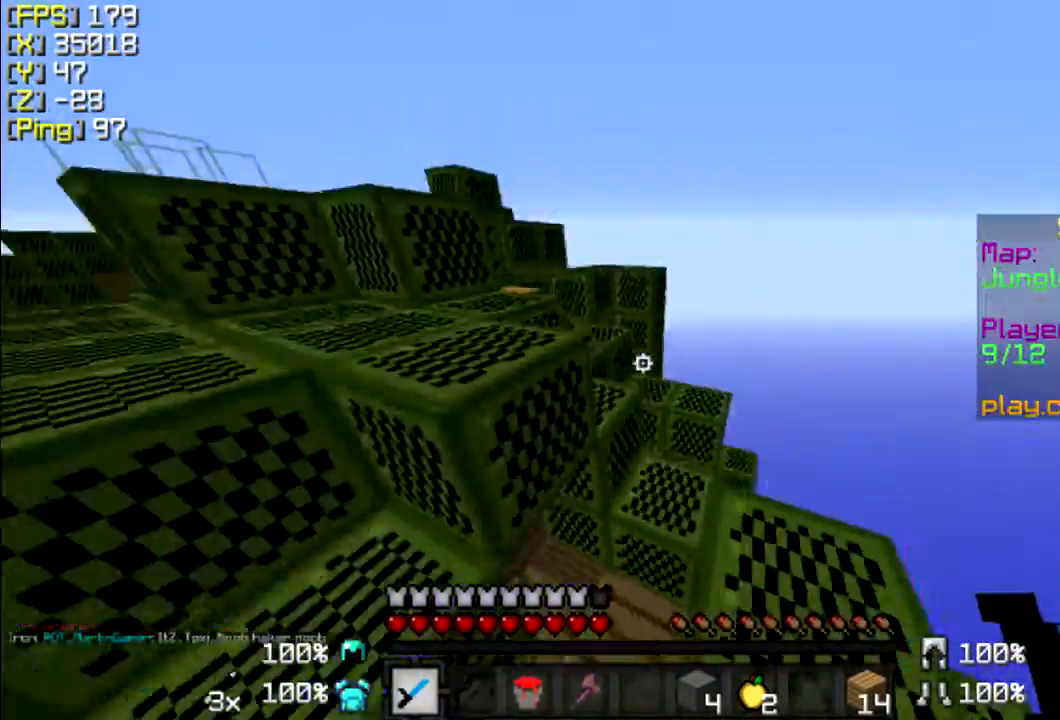
{"keys": ["w"], "mouse": [], "events": [[233, "w", "down"], [333, "d", "up"]]}
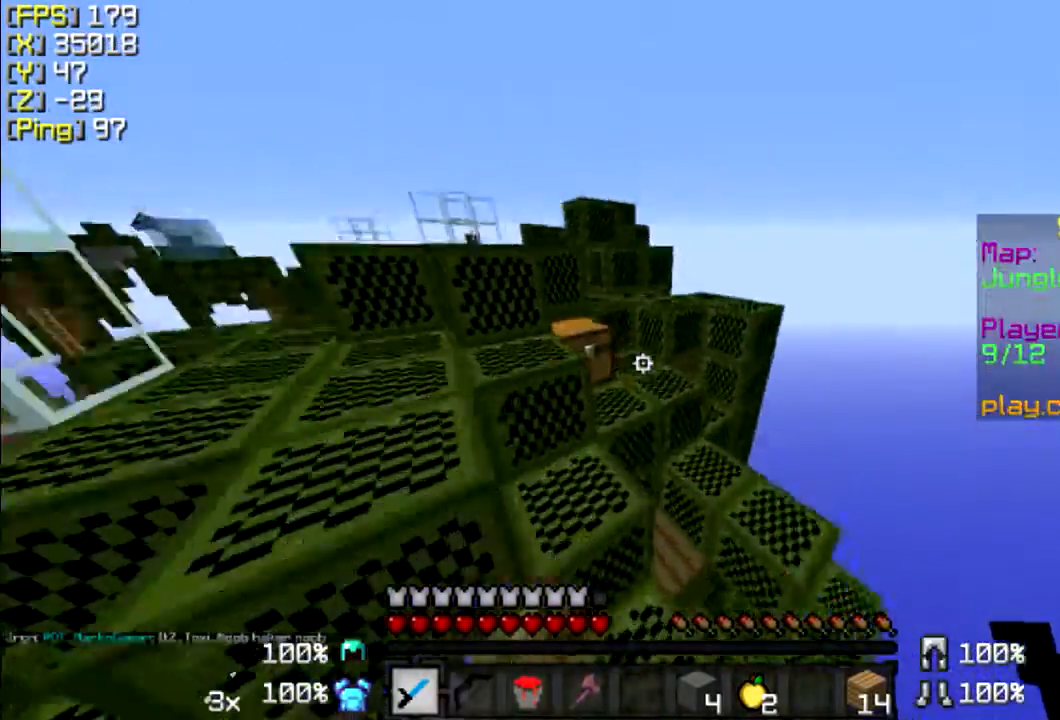
{"keys": [], "mouse": ["right"], "events": [[133, "a", "down"], [433, "a", "up"], [433, "mouse_right", "down"], [500, "w", "up"]]}